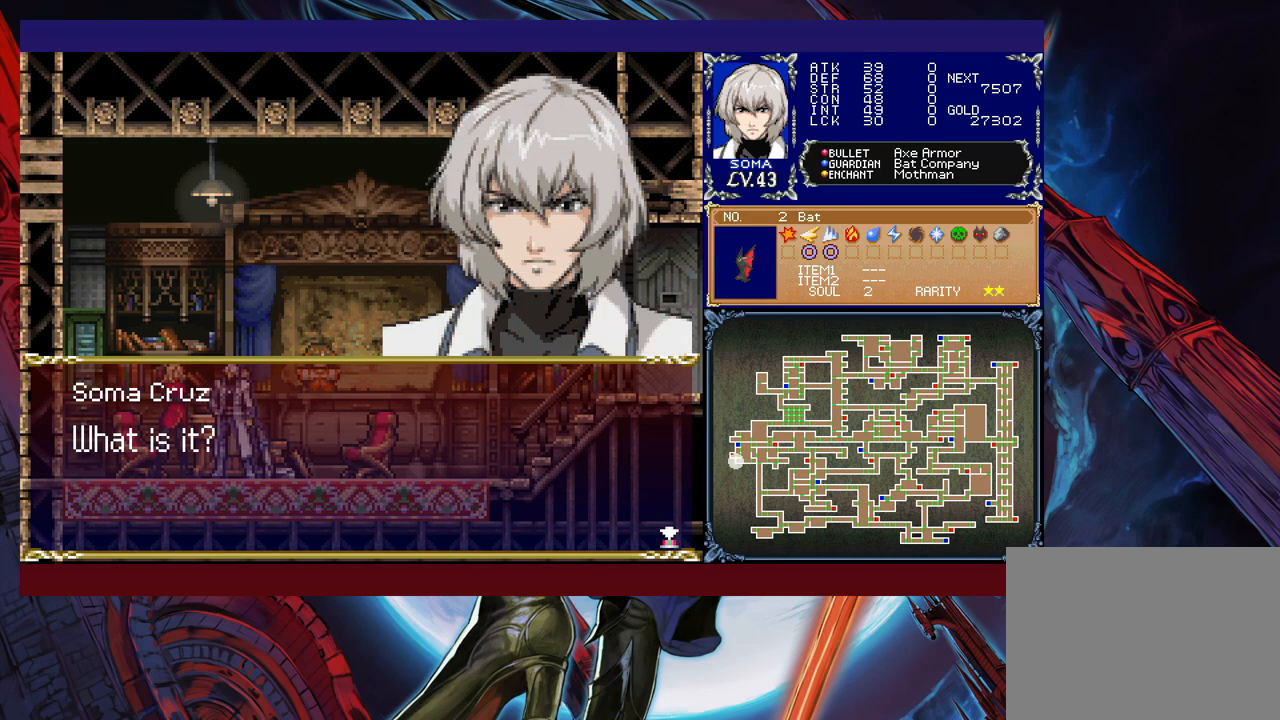
Gameplay with a controller (Xbox layout); each line is a JSON object with the inputs held at the frame after it. "events" lists button and stick changes between this image and that frame as [ms after this image, input, new state], when the widget could be followed in between. Not read: L2 R2 right_stick.
{"buttons": [], "left_stick": "center", "events": [[33, "A", "down"], [133, "A", "up"], [367, "A", "down"], [467, "A", "up"]]}
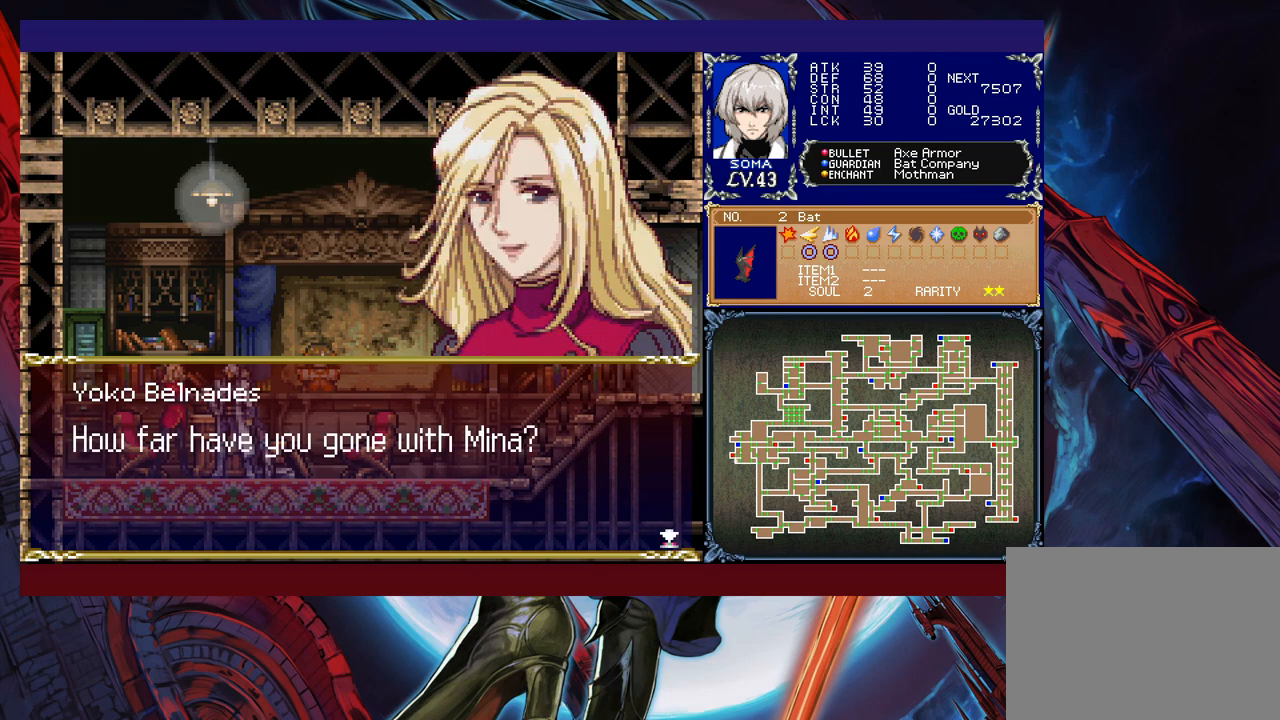
{"buttons": [], "left_stick": "center", "events": []}
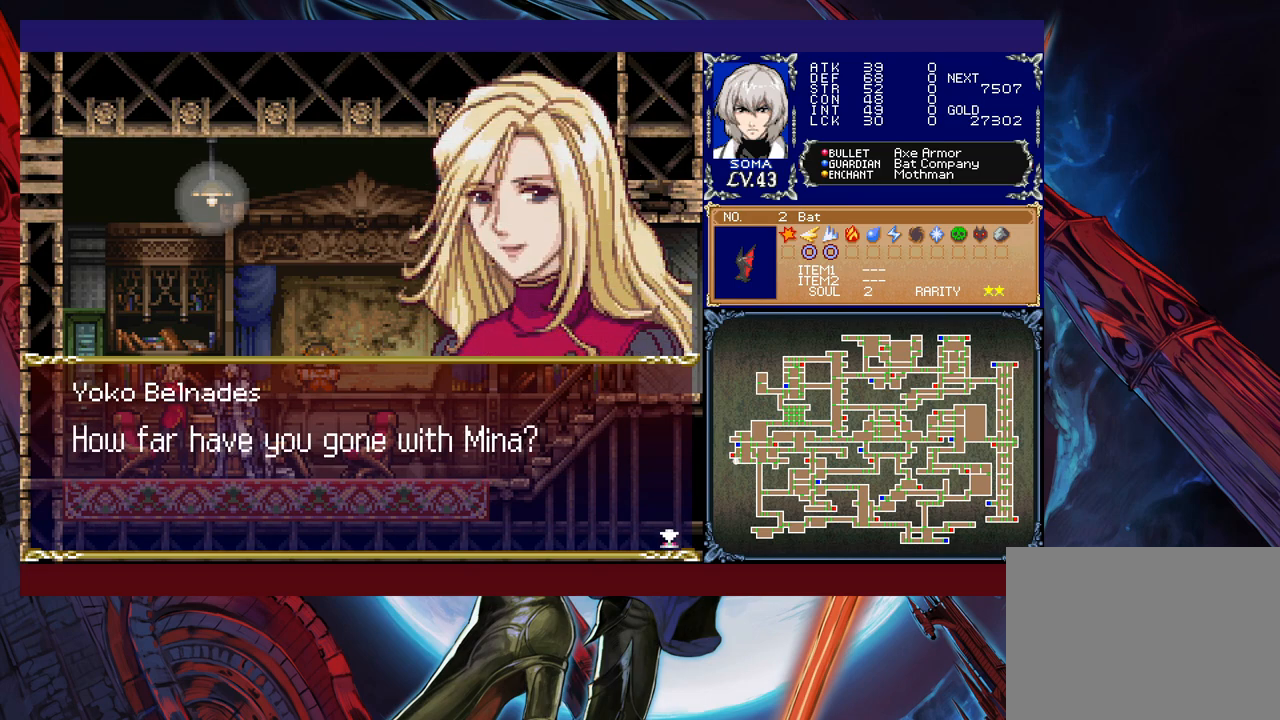
{"buttons": [], "left_stick": "center", "events": [[383, "A", "down"], [483, "A", "up"]]}
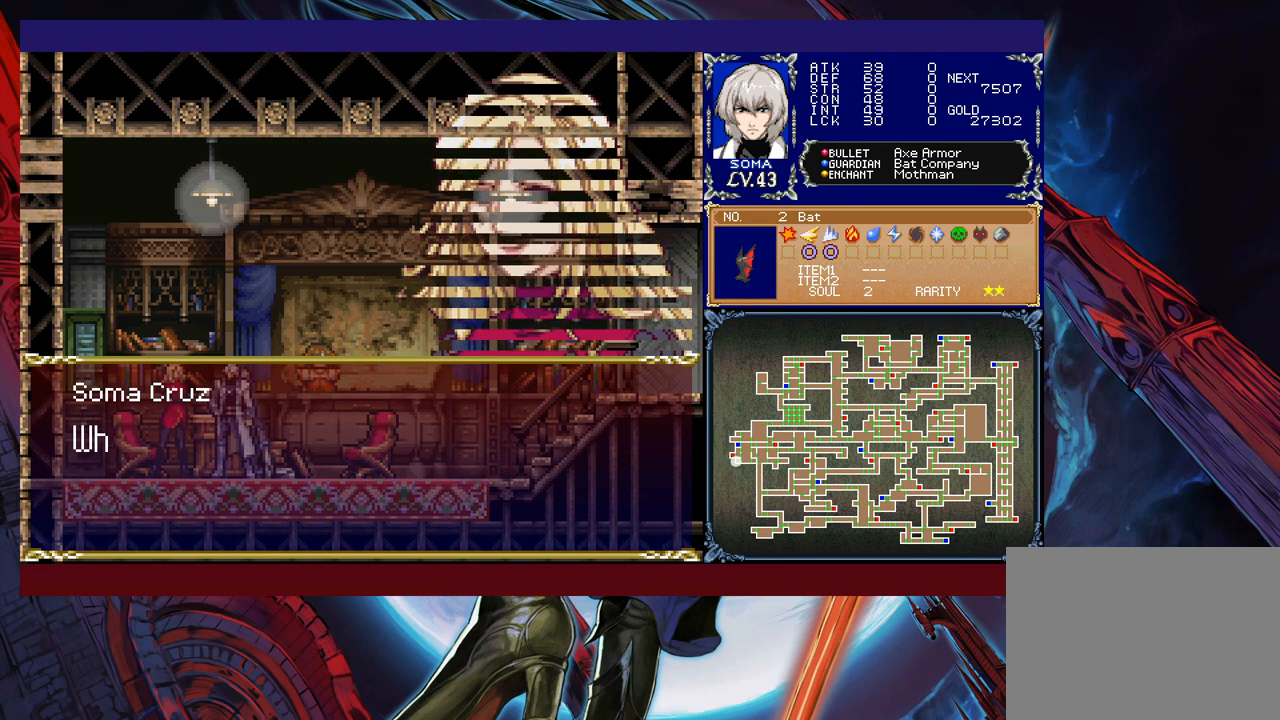
{"buttons": [], "left_stick": "center", "events": [[283, "A", "down"], [333, "A", "up"]]}
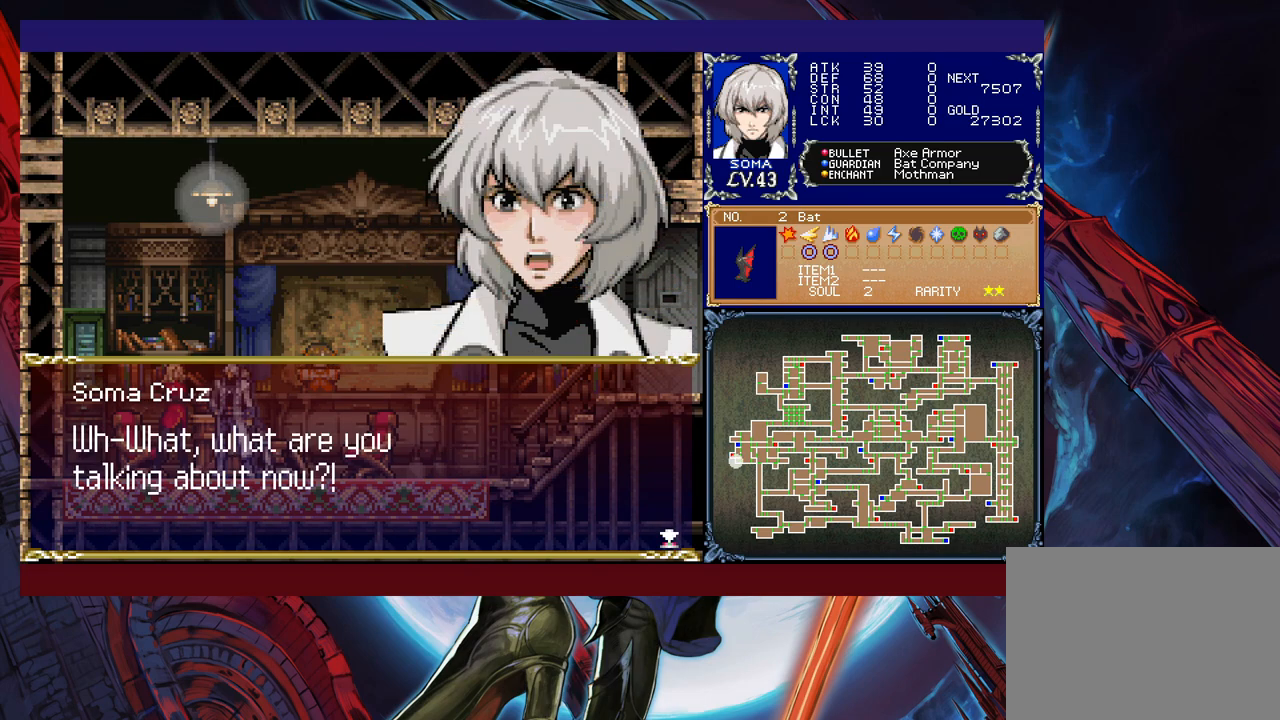
{"buttons": [], "left_stick": "center", "events": []}
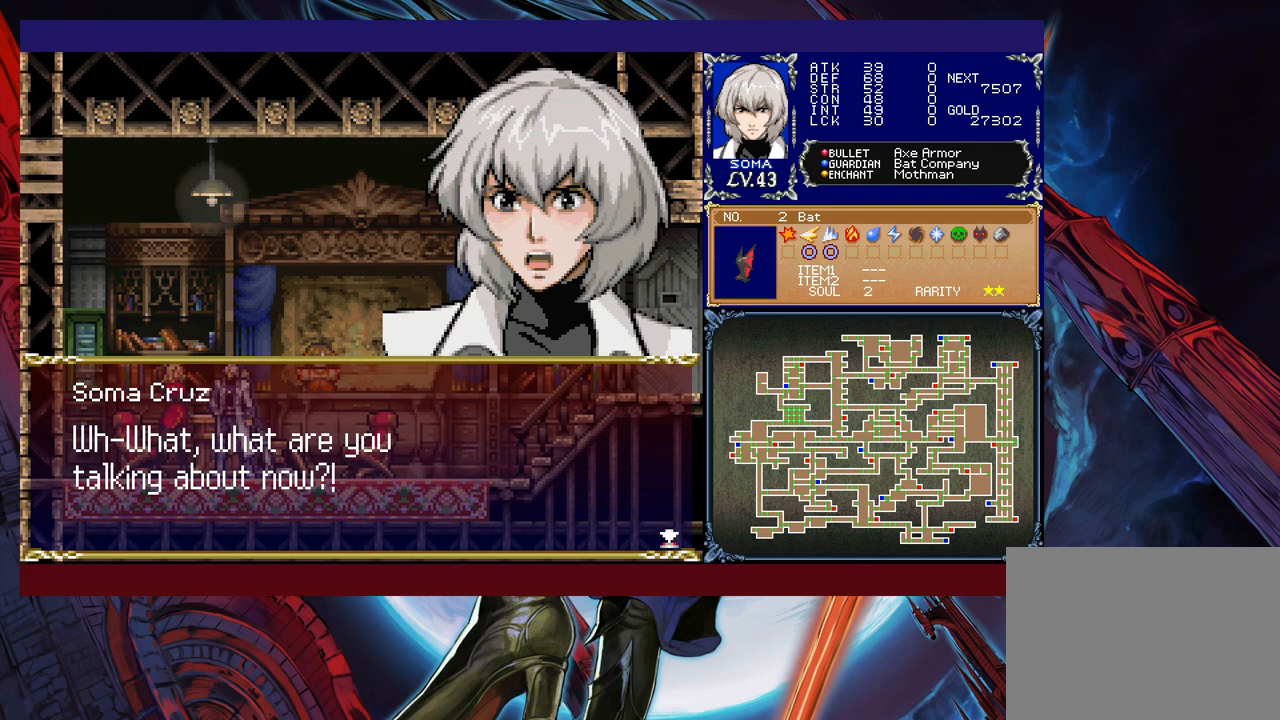
{"buttons": [], "left_stick": "center", "events": []}
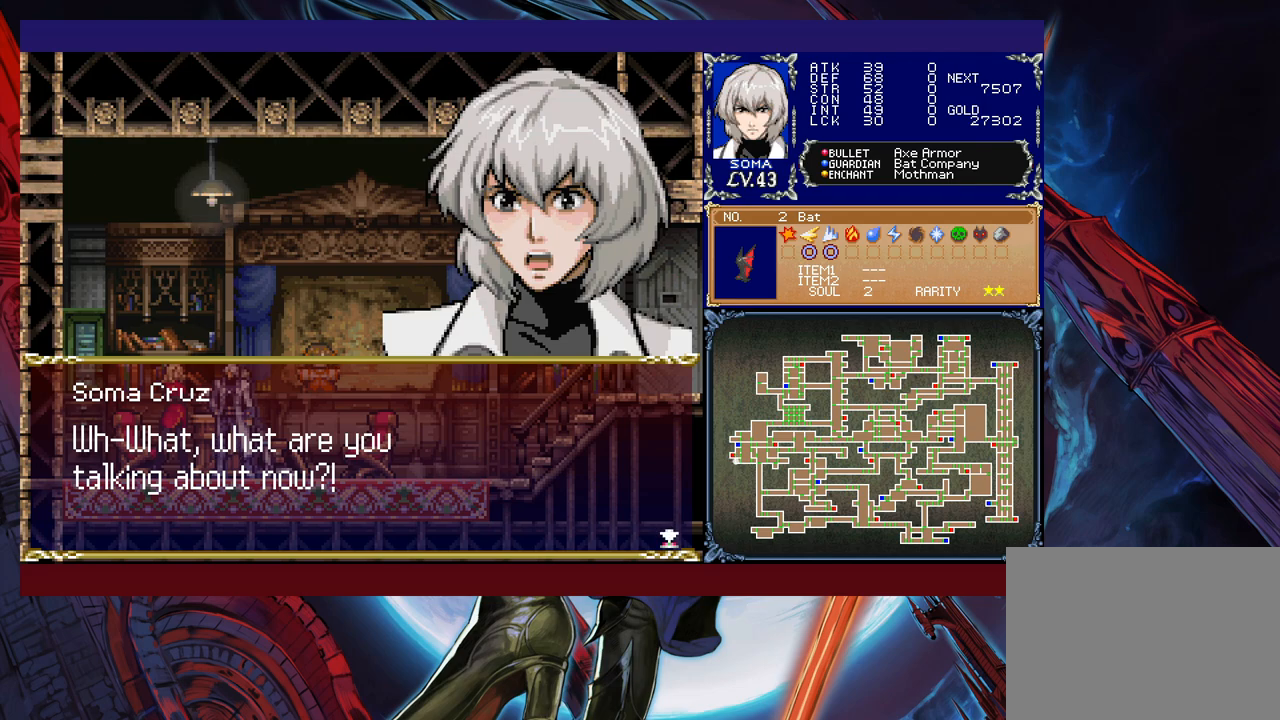
{"buttons": [], "left_stick": "center", "events": [[283, "A", "down"], [483, "A", "up"]]}
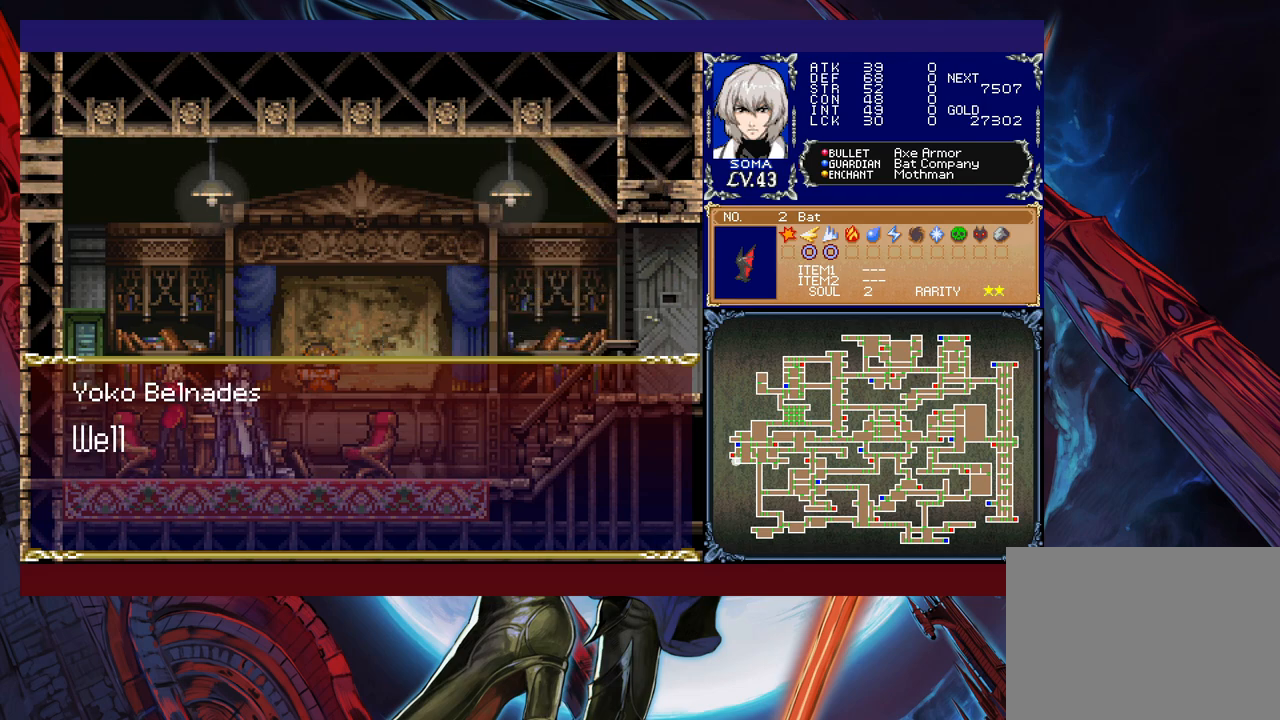
{"buttons": [], "left_stick": "center", "events": [[267, "A", "down"], [433, "A", "up"]]}
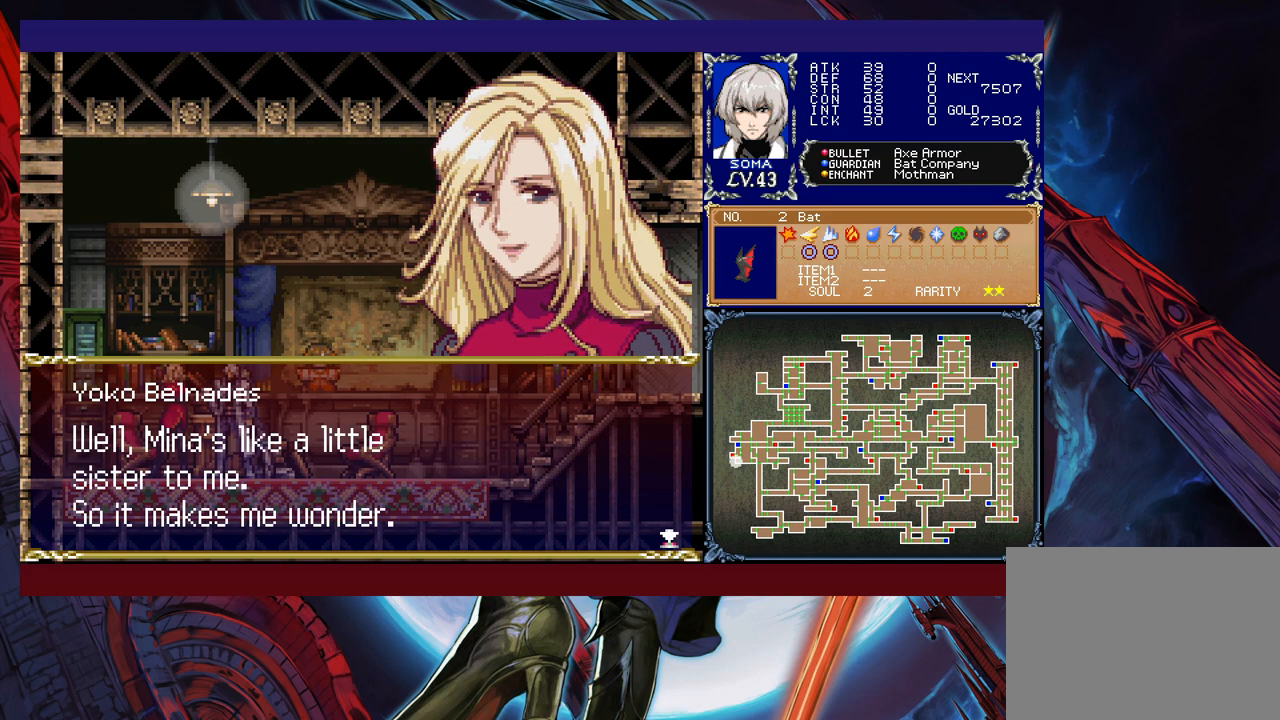
{"buttons": [], "left_stick": "center", "events": []}
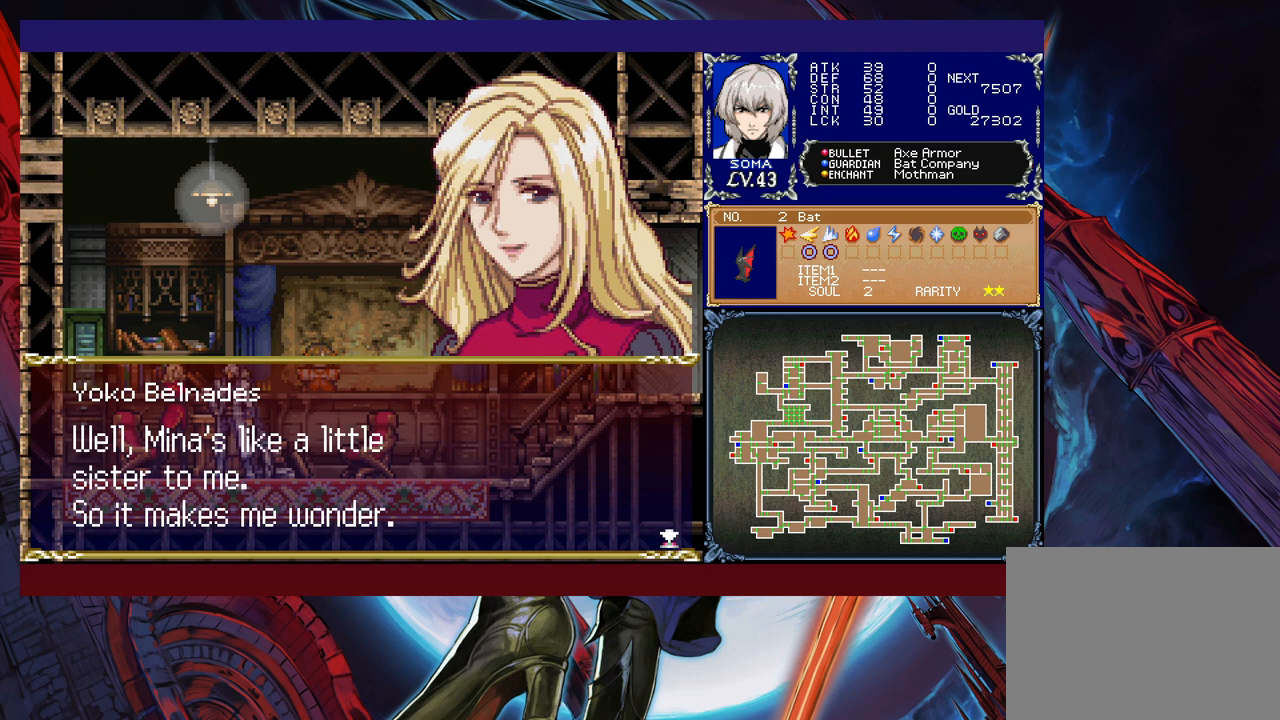
{"buttons": [], "left_stick": "center", "events": []}
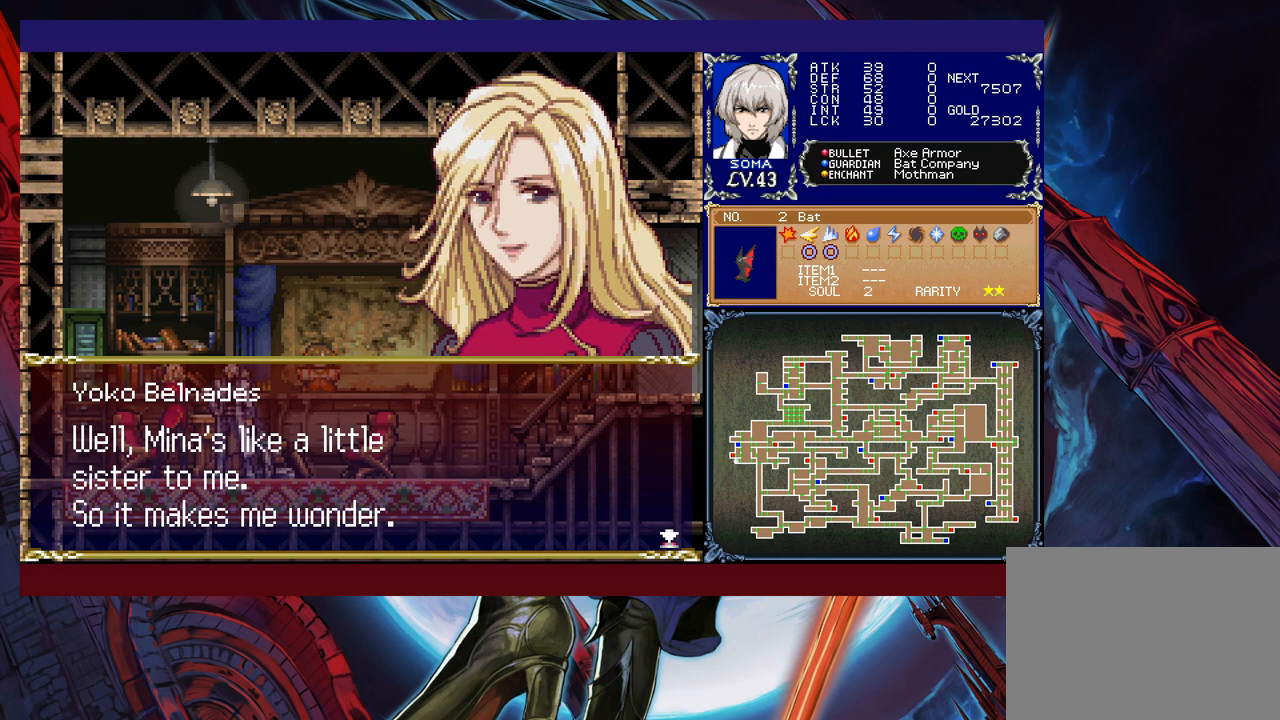
{"buttons": [], "left_stick": "center", "events": []}
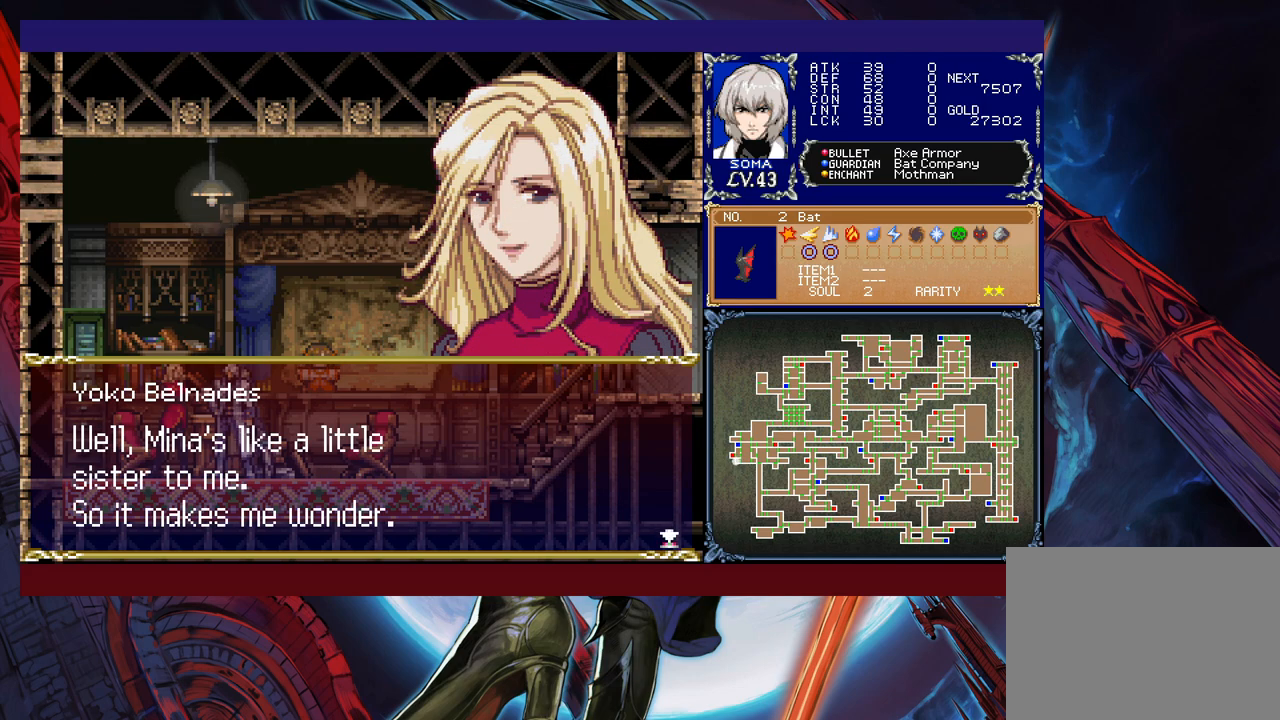
{"buttons": [], "left_stick": "center", "events": [[133, "A", "down"], [283, "A", "up"]]}
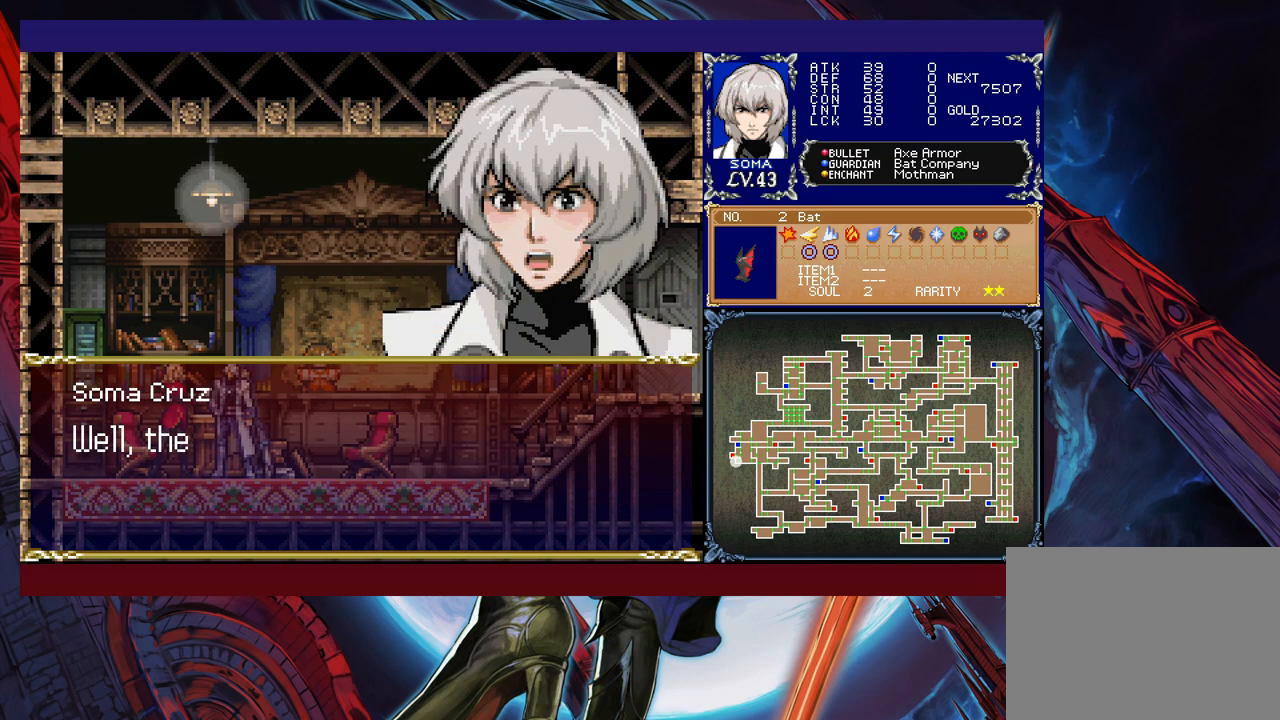
{"buttons": [], "left_stick": "center", "events": [[83, "A", "down"], [183, "A", "up"]]}
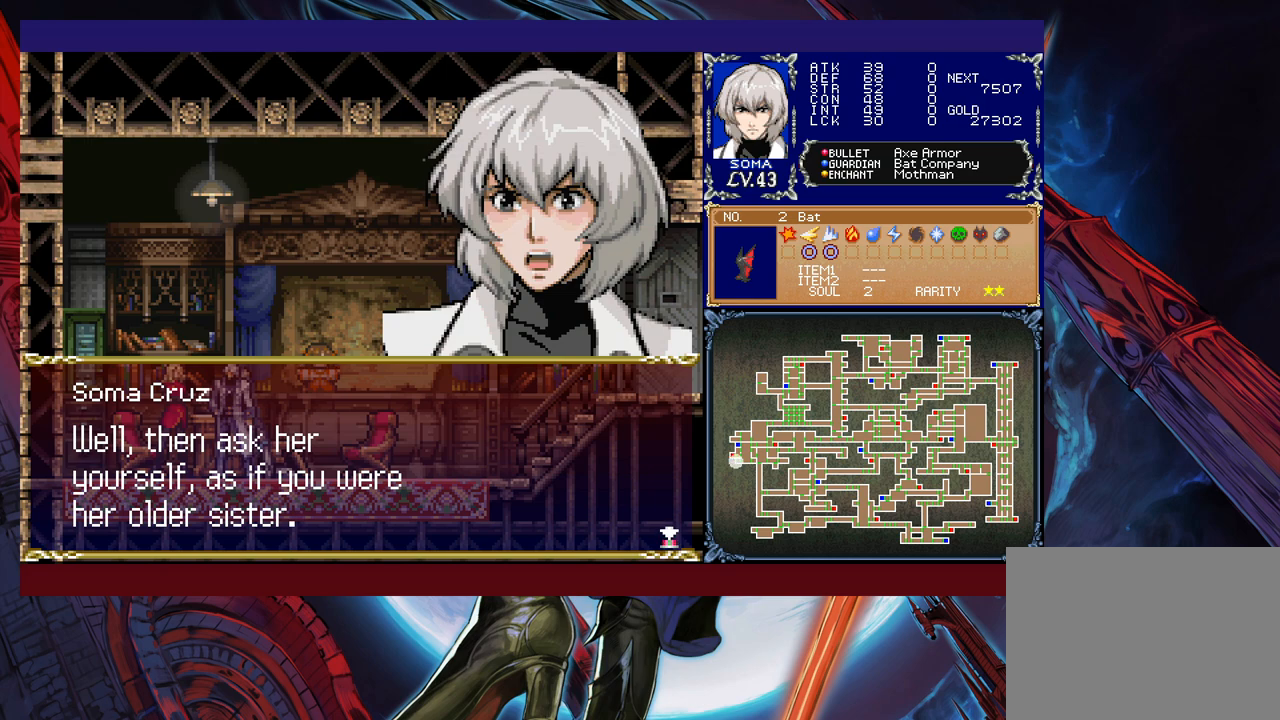
{"buttons": [], "left_stick": "center", "events": []}
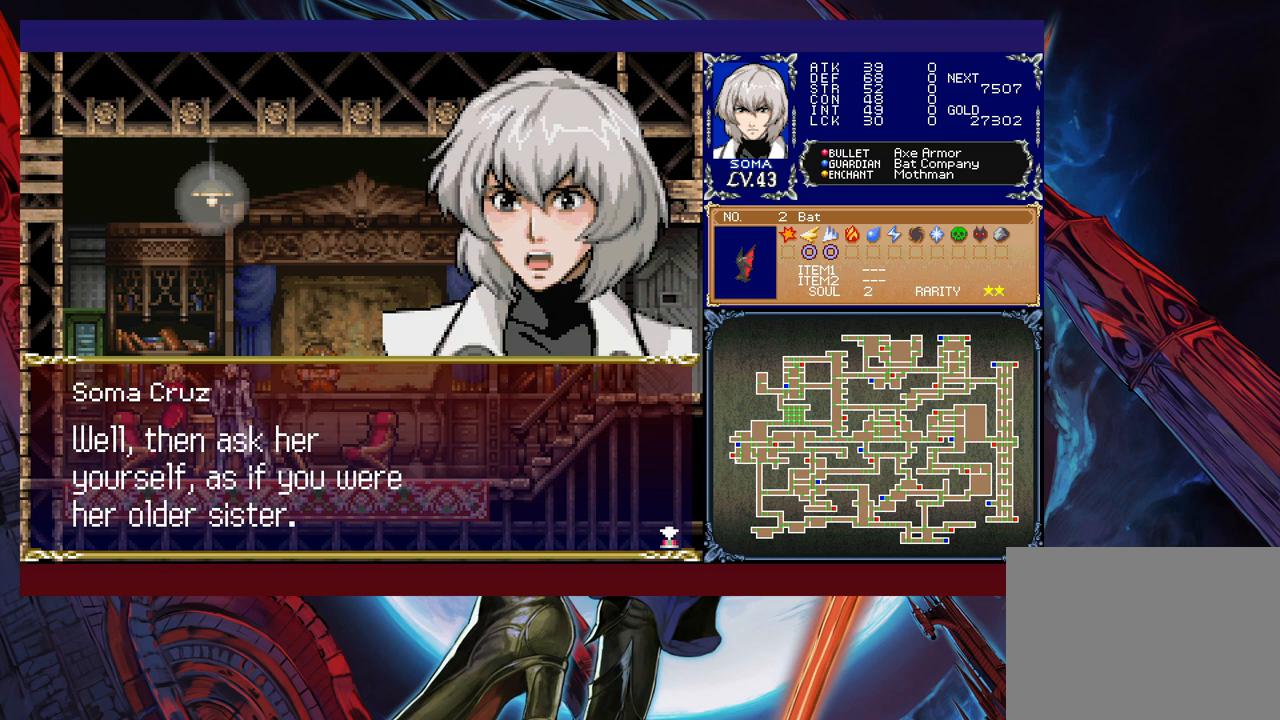
{"buttons": [], "left_stick": "center", "events": []}
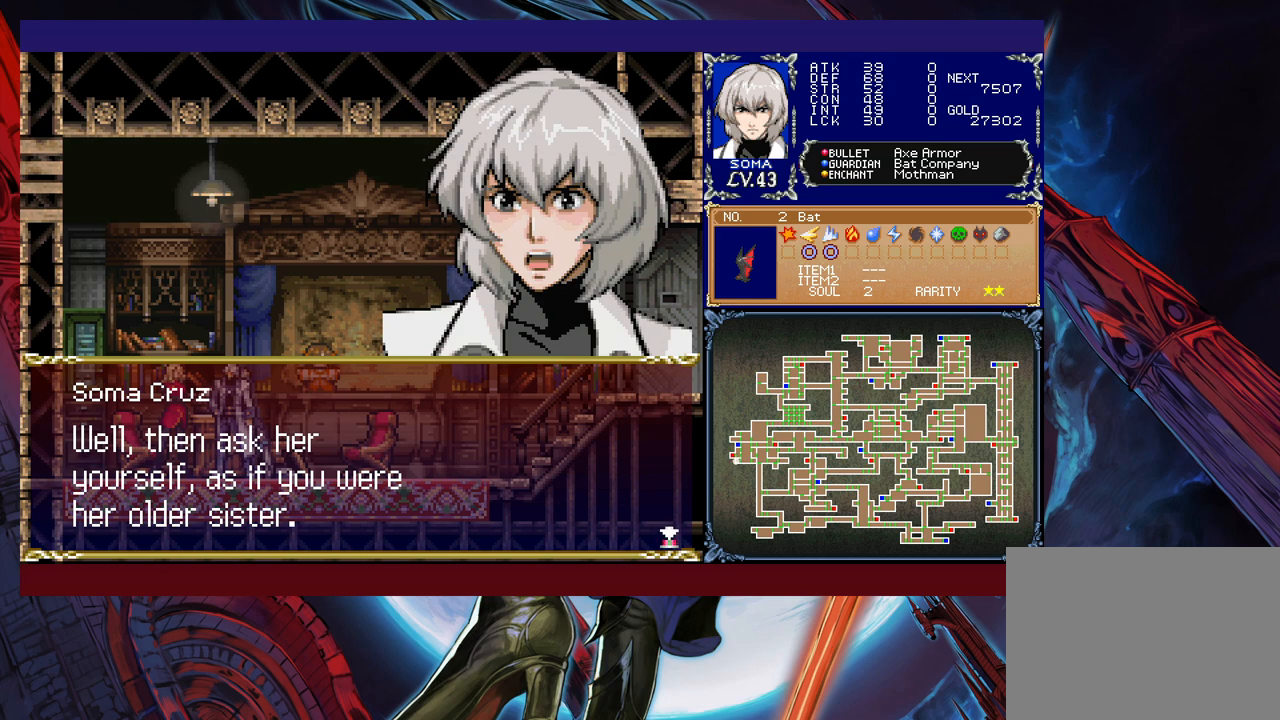
{"buttons": [], "left_stick": "center", "events": []}
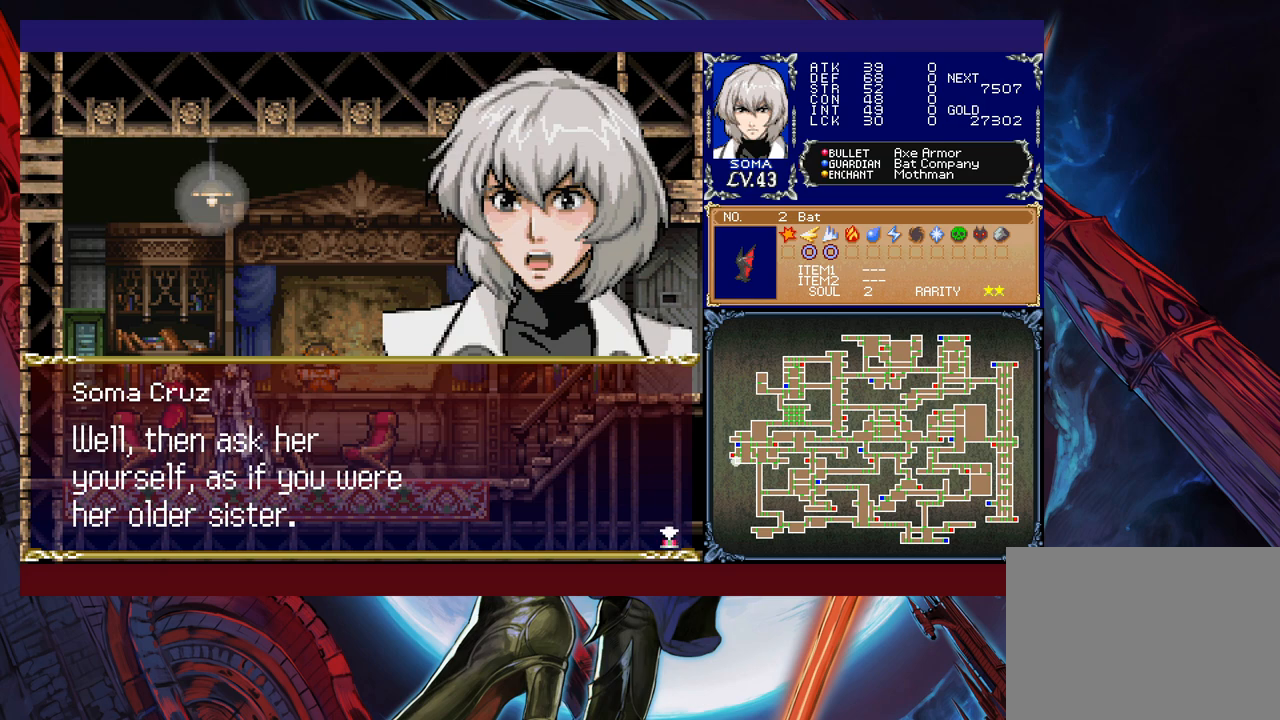
{"buttons": [], "left_stick": "center", "events": []}
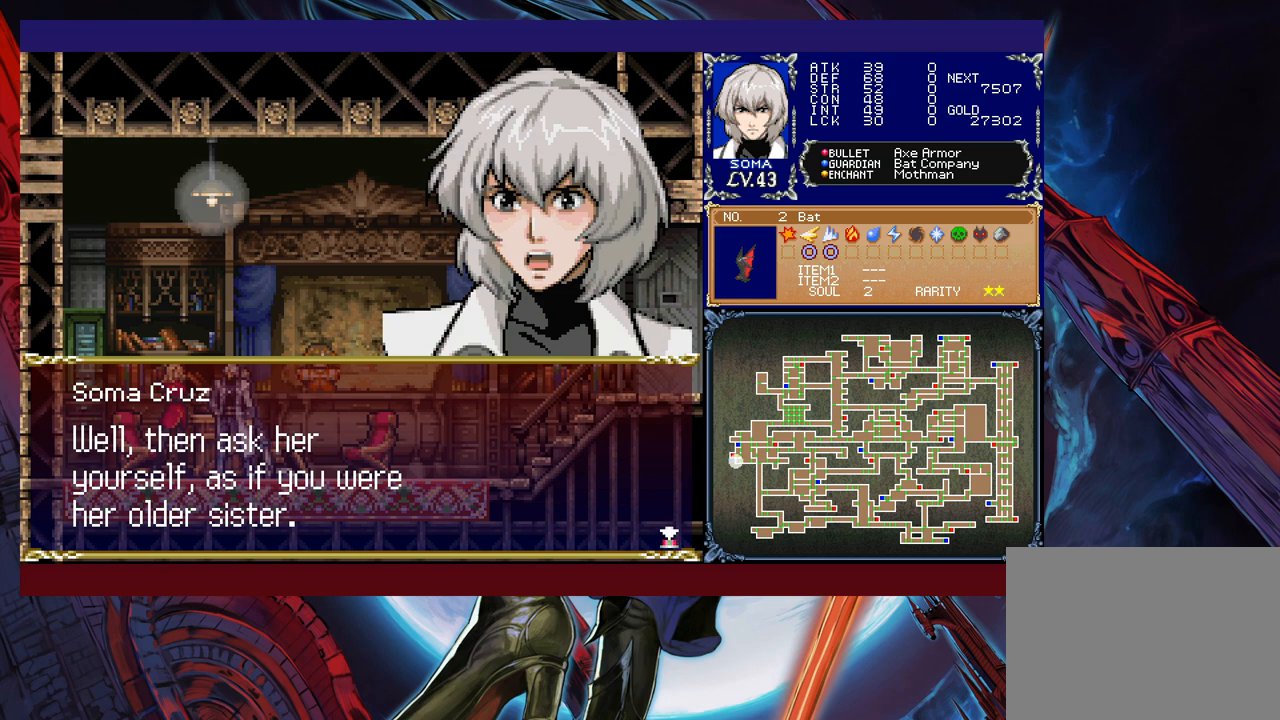
{"buttons": [], "left_stick": "center", "events": [[333, "A", "down"], [483, "A", "up"]]}
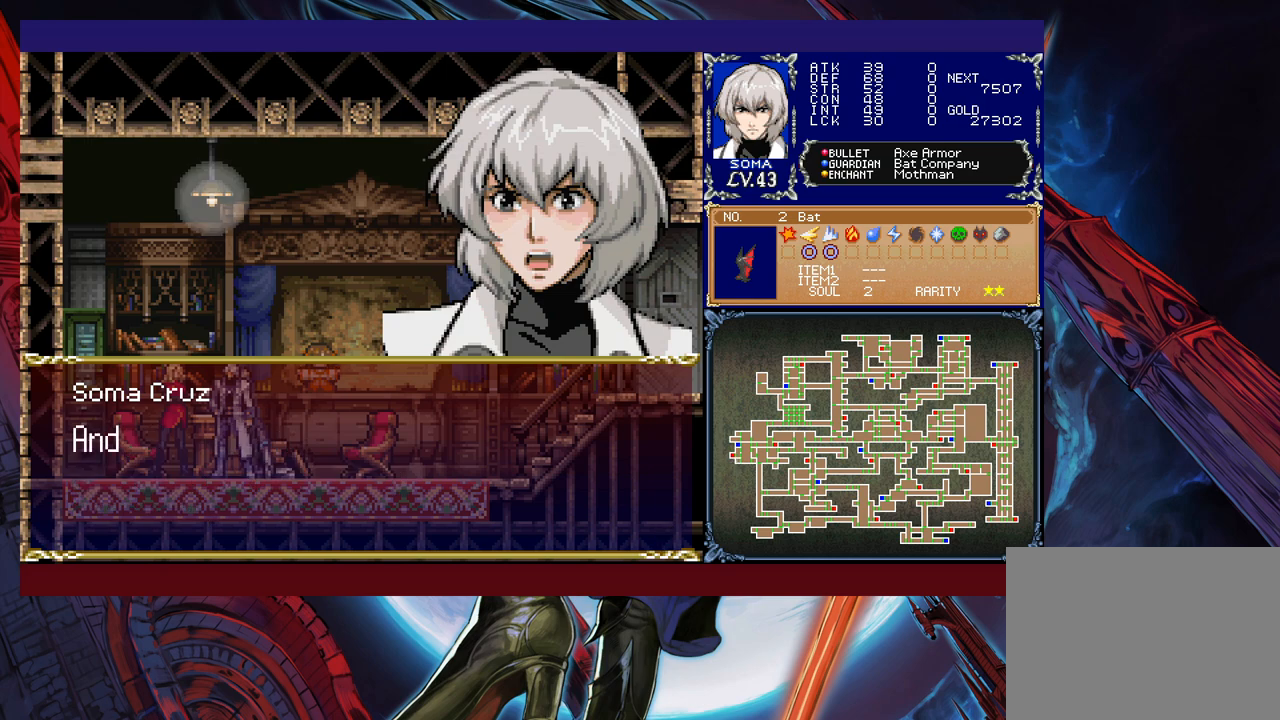
{"buttons": [], "left_stick": "center", "events": [[217, "A", "down"], [317, "A", "up"]]}
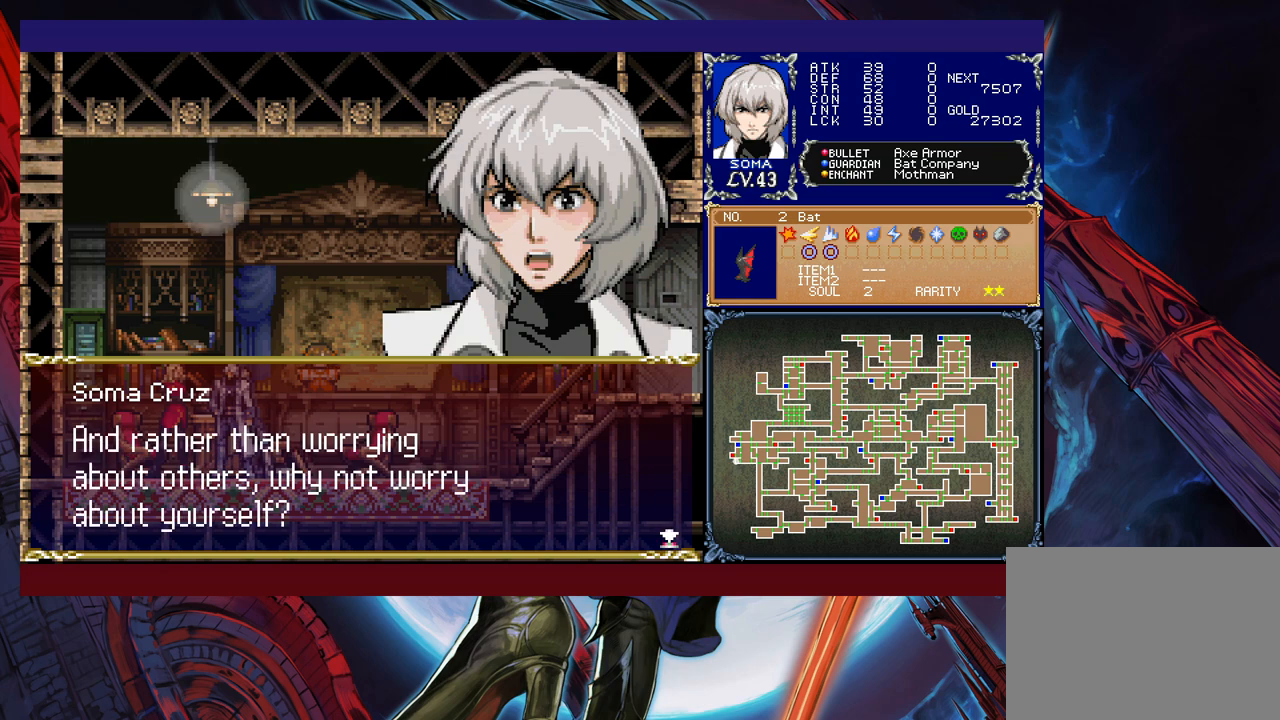
{"buttons": [], "left_stick": "center", "events": []}
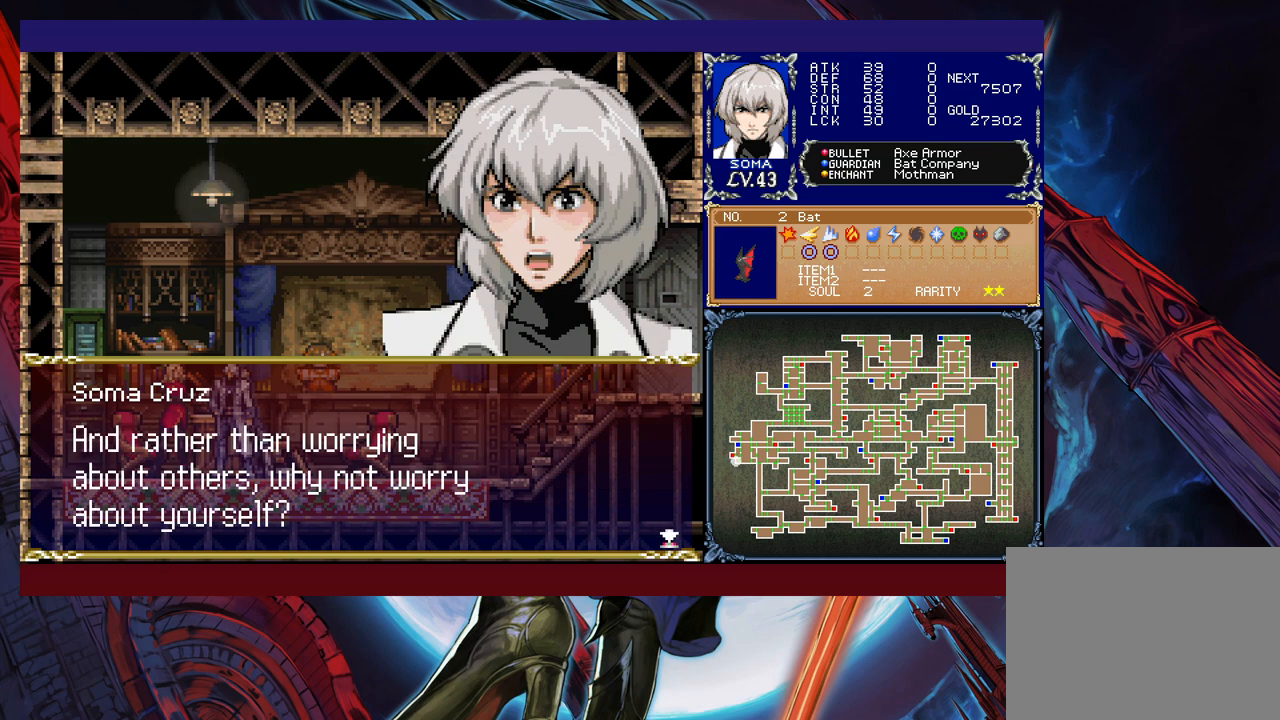
{"buttons": [], "left_stick": "center", "events": []}
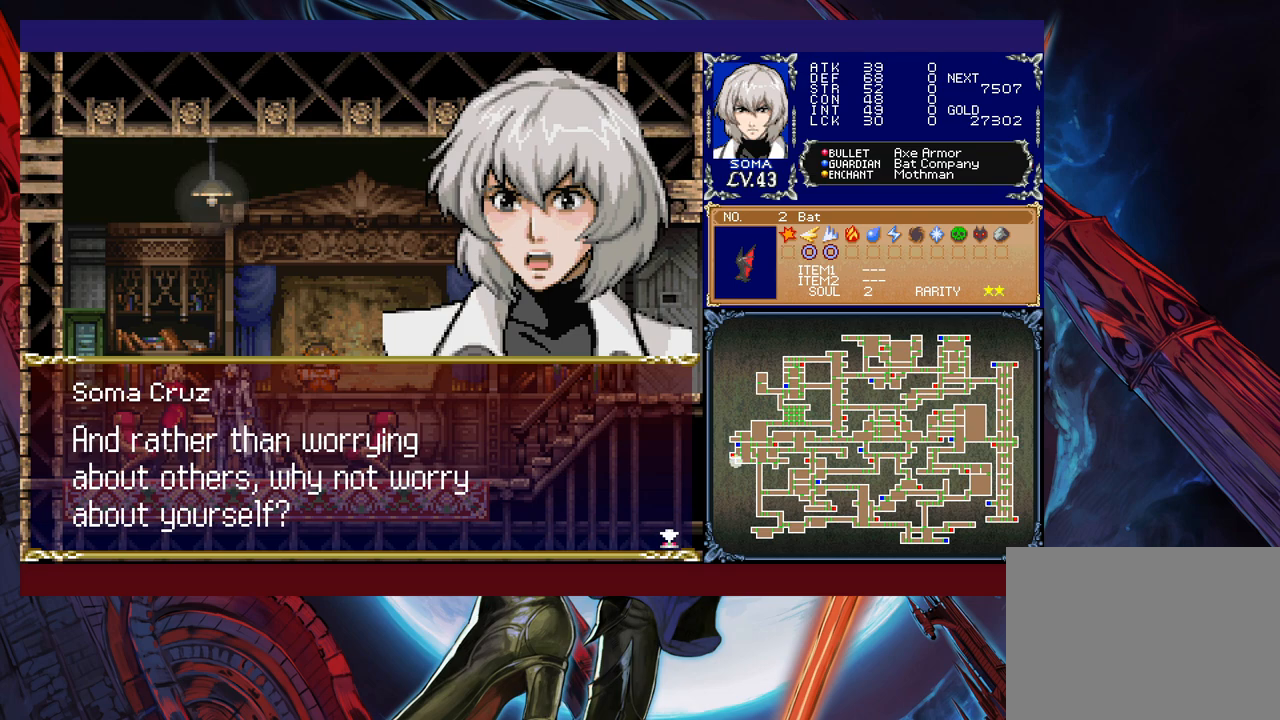
{"buttons": ["A"], "left_stick": "center", "events": [[383, "A", "down"]]}
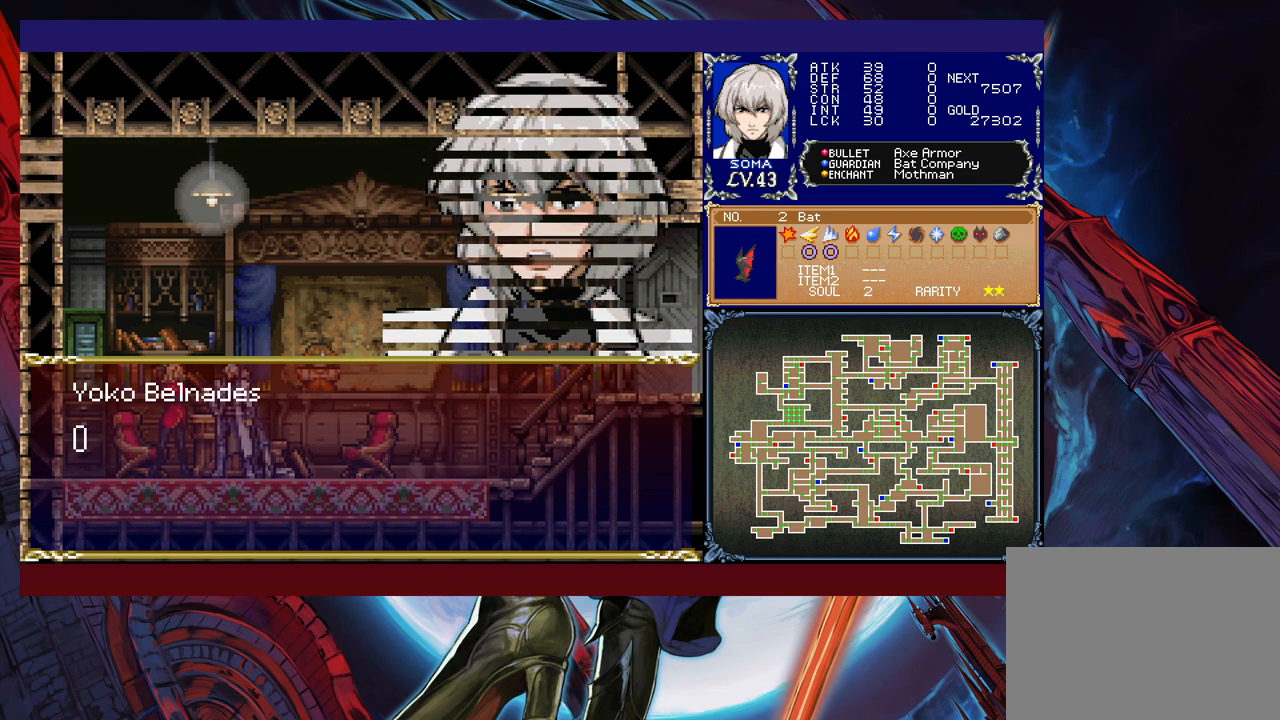
{"buttons": [], "left_stick": "center", "events": [[33, "A", "up"], [267, "A", "down"], [383, "A", "up"]]}
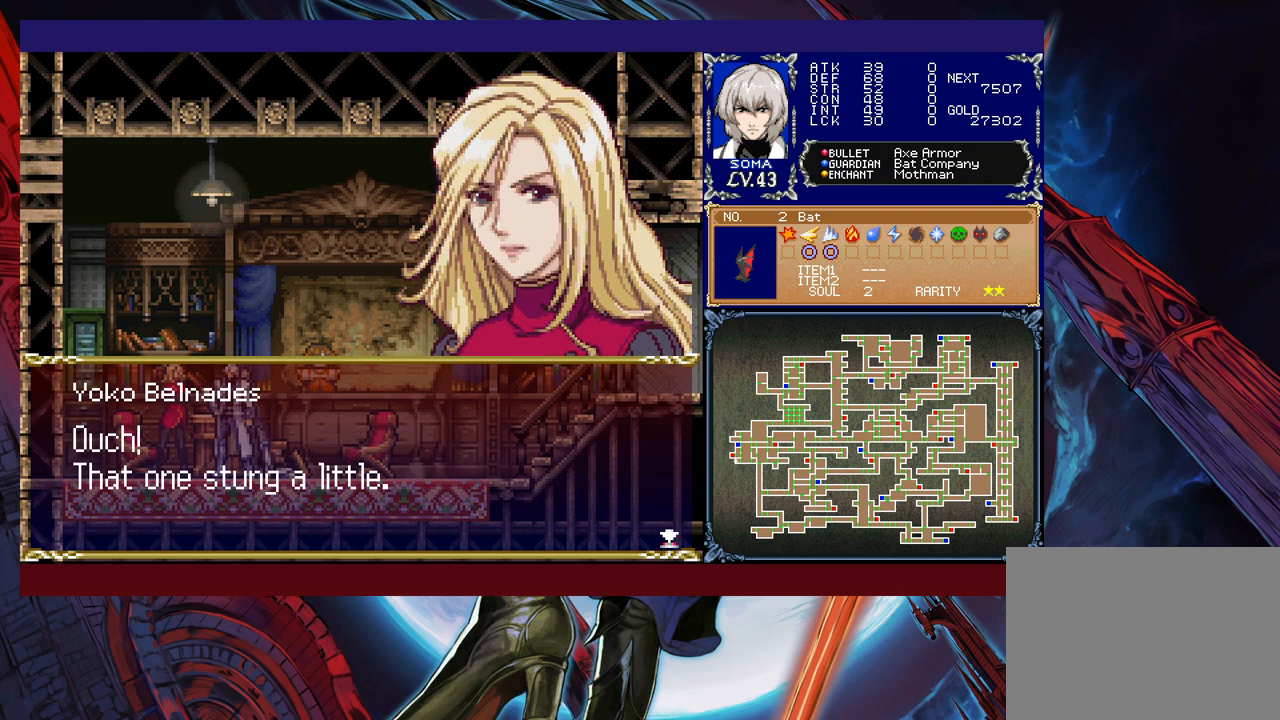
{"buttons": [], "left_stick": "center", "events": []}
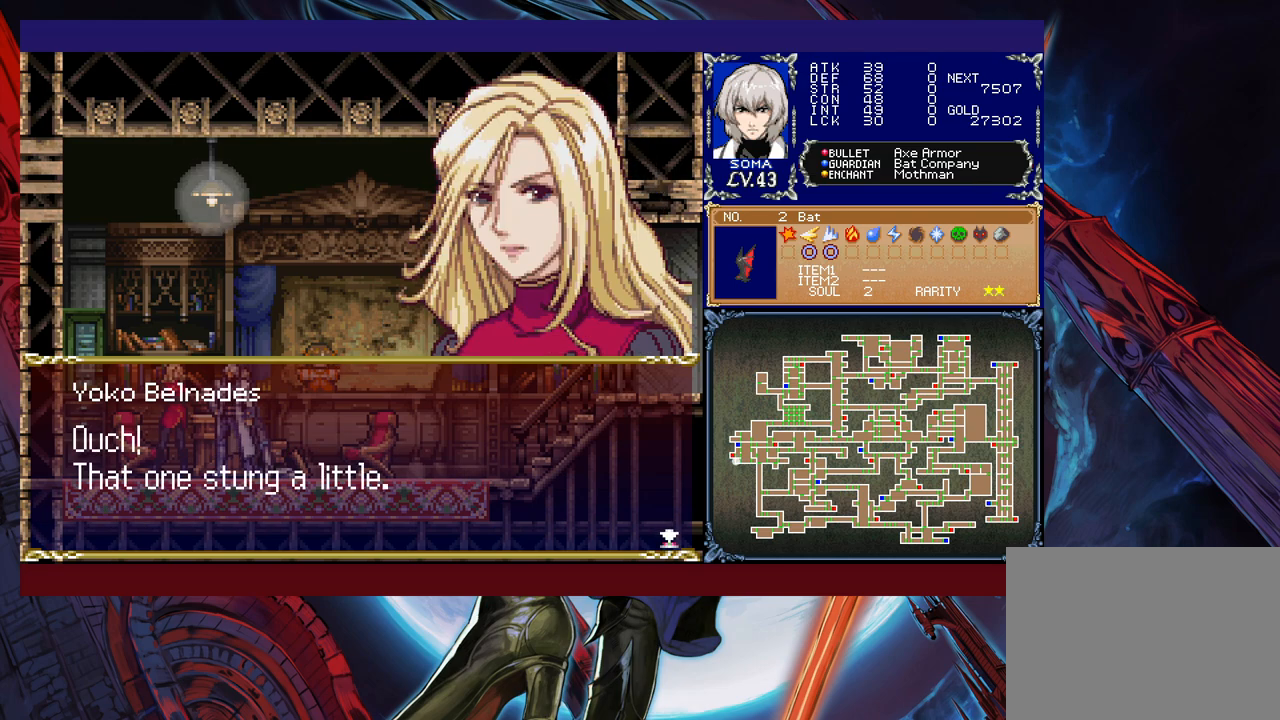
{"buttons": [], "left_stick": "center", "events": []}
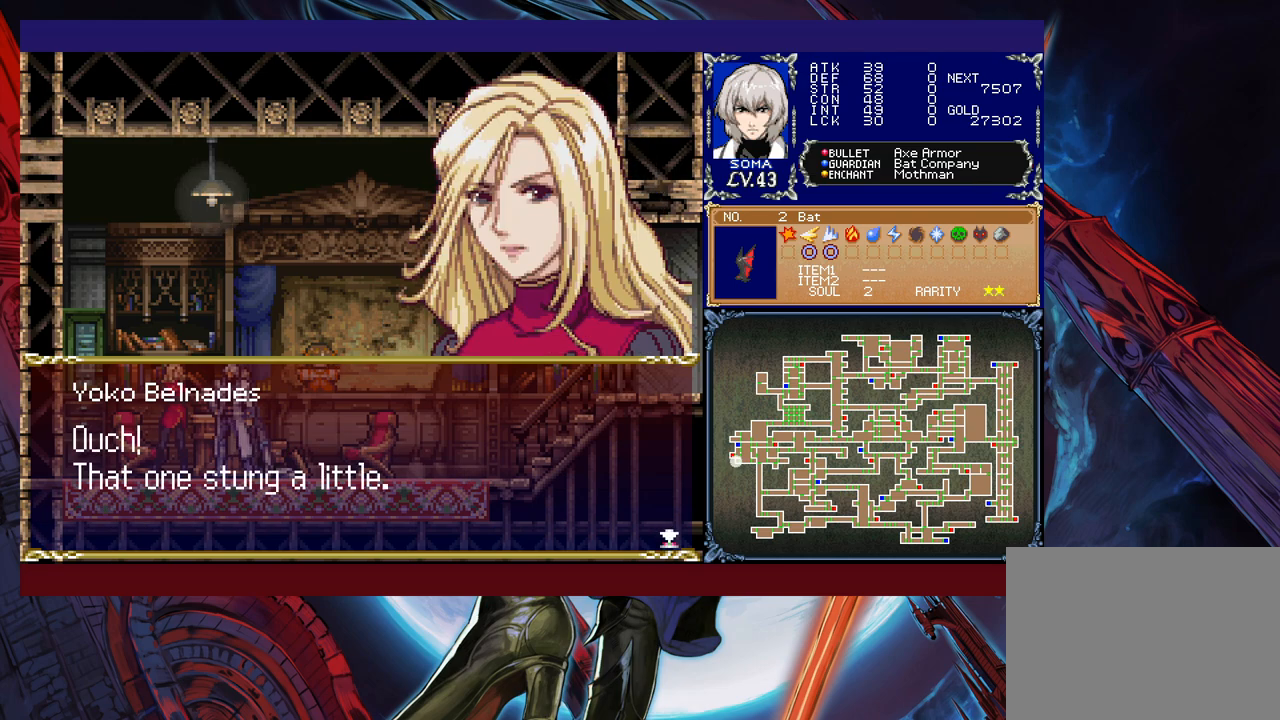
{"buttons": [], "left_stick": "center", "events": [[283, "A", "down"], [467, "A", "up"]]}
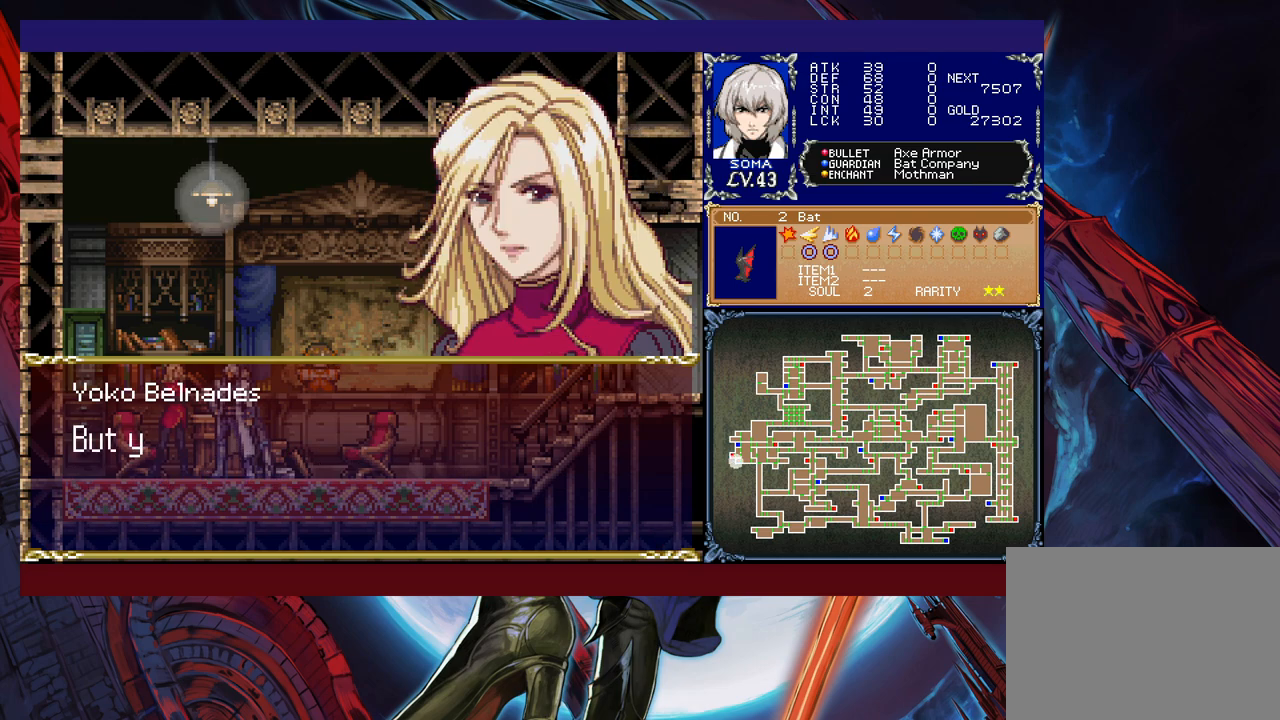
{"buttons": [], "left_stick": "center", "events": [[133, "A", "down"], [267, "A", "up"]]}
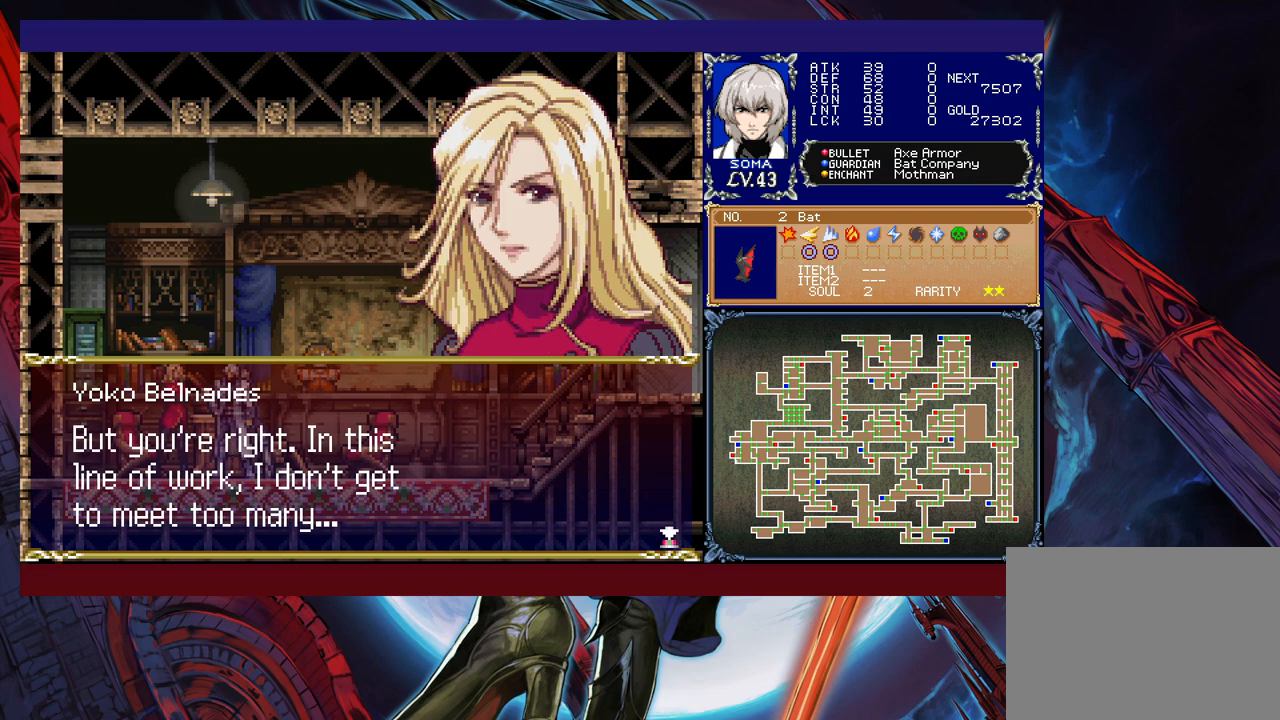
{"buttons": [], "left_stick": "center", "events": []}
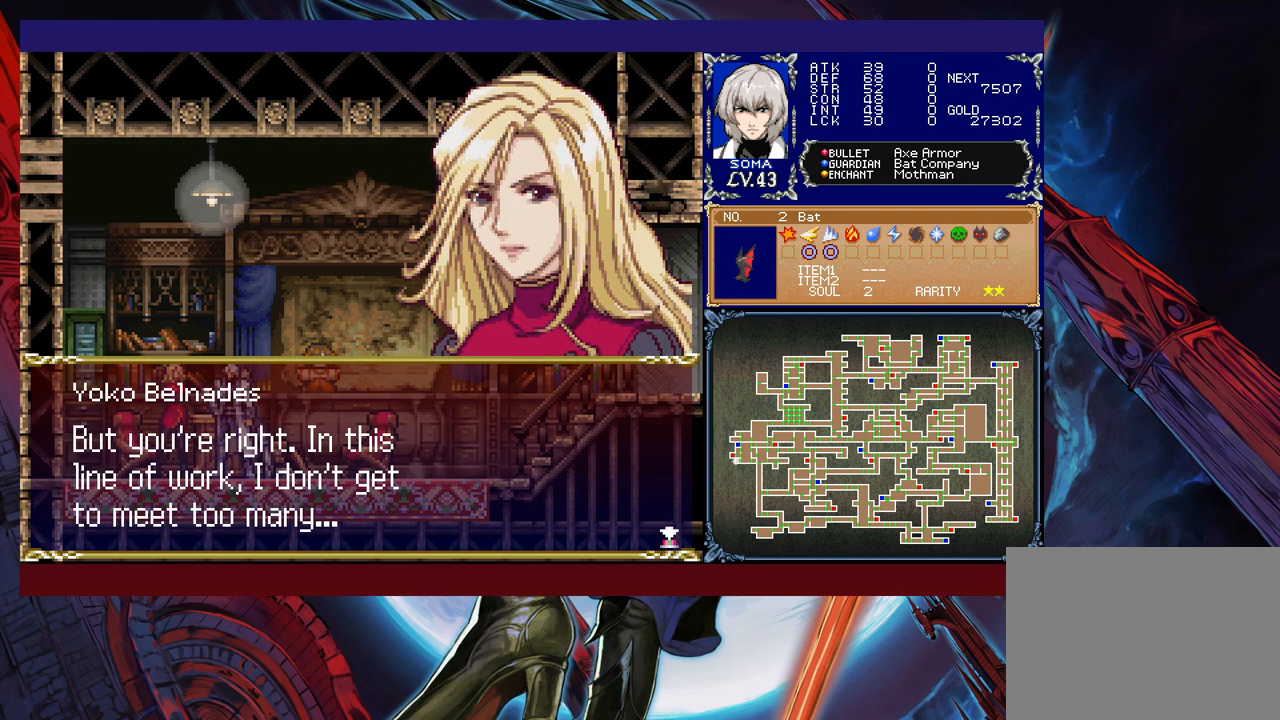
{"buttons": [], "left_stick": "center", "events": []}